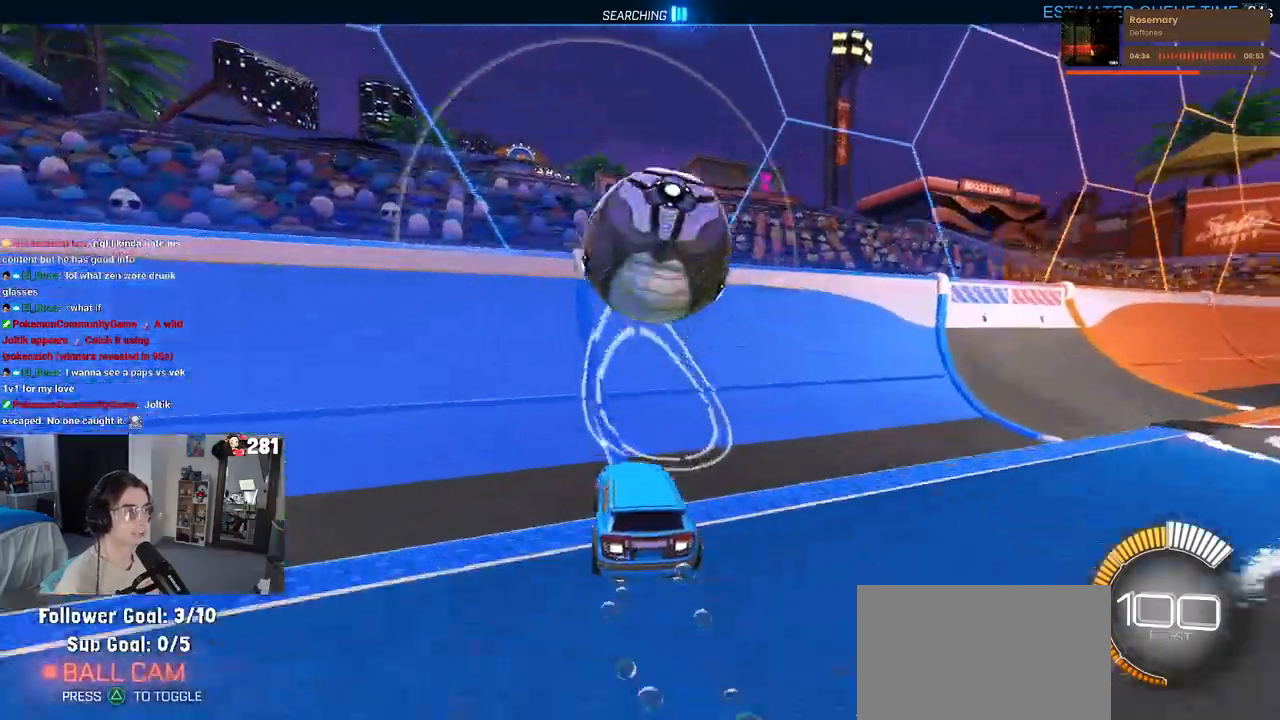
Gameplay with a controller (PlayStation layout); each line is a JSON object with the inputs held at the frame after it. "events" lists button and stick changes between this image and that frame as [ms after this image, input, new state], when the widget could be followed in between. Not read: L1 R1 R2.
{"buttons": ["CROSS"], "left_stick": "center", "right_stick": "center", "events": [[217, "left_stick", "right"], [383, "CROSS", "down"], [483, "left_stick", "center"]]}
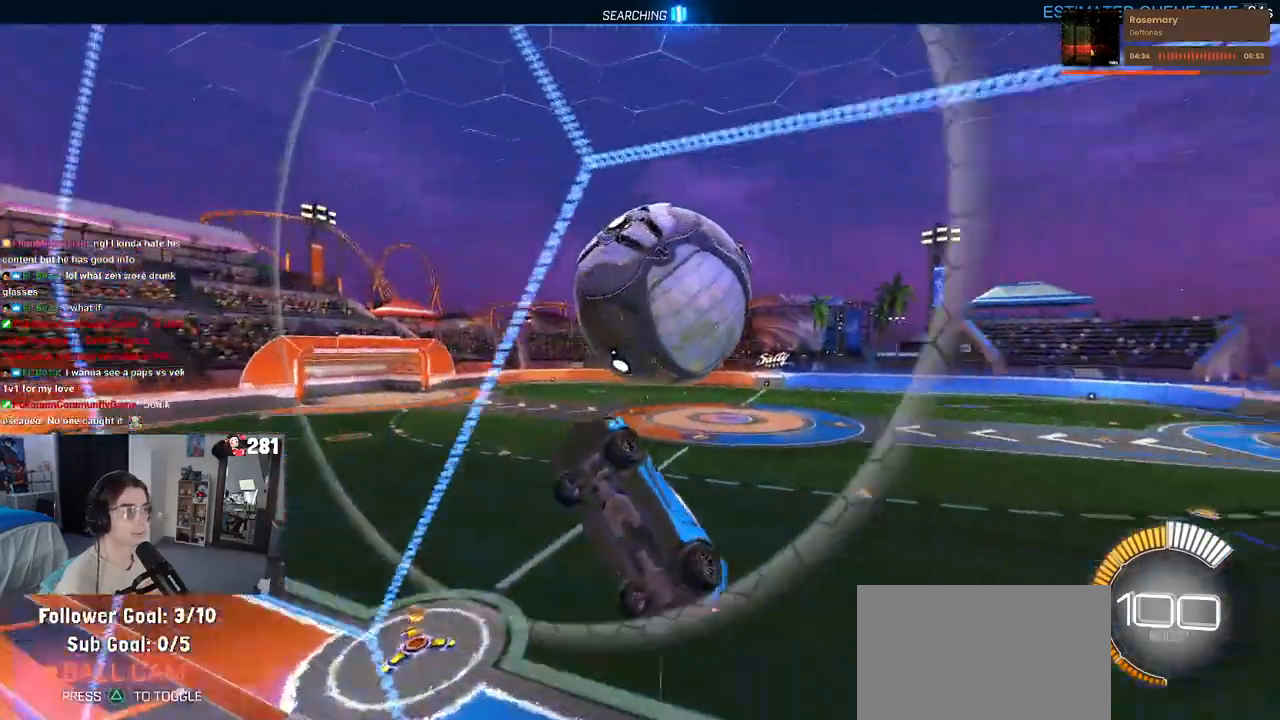
{"buttons": [], "left_stick": "up-right", "right_stick": "center", "events": [[83, "CROSS", "up"], [117, "left_stick", "down-right"], [433, "left_stick", "up-right"]]}
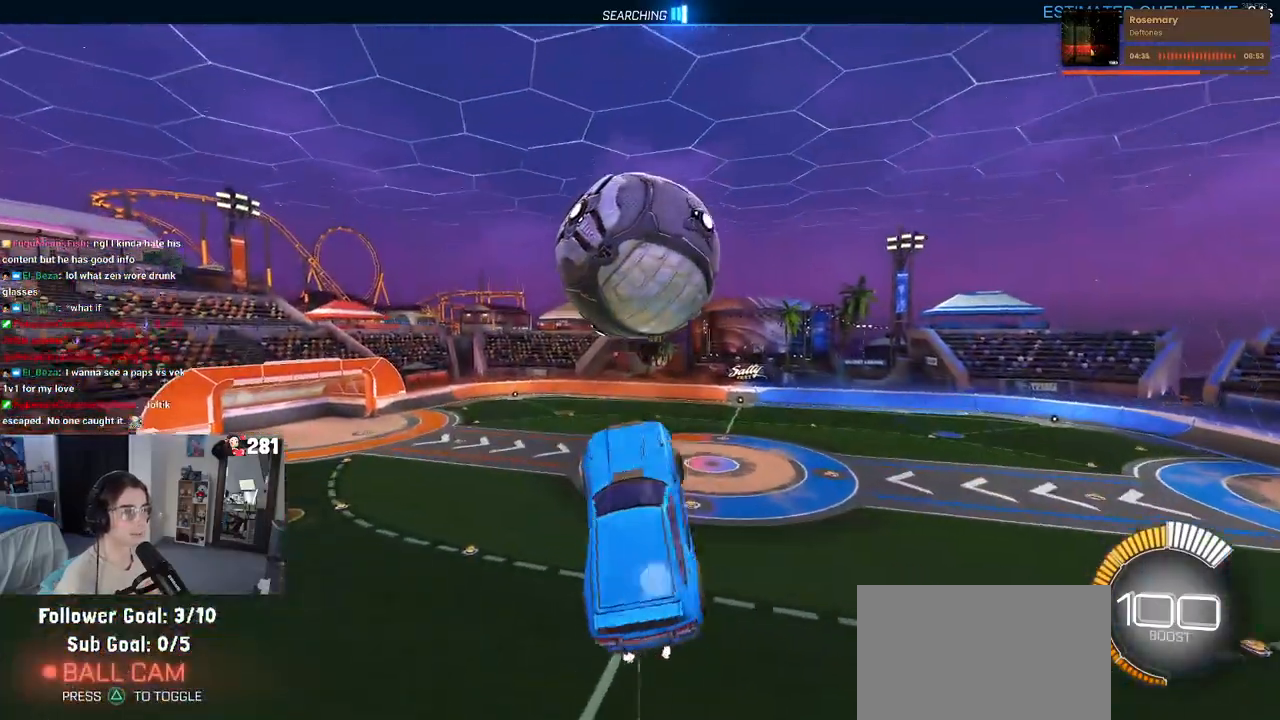
{"buttons": [], "left_stick": "down", "right_stick": "center", "events": [[67, "left_stick", "up-left"], [117, "left_stick", "left"], [233, "left_stick", "down-left"], [350, "left_stick", "down"]]}
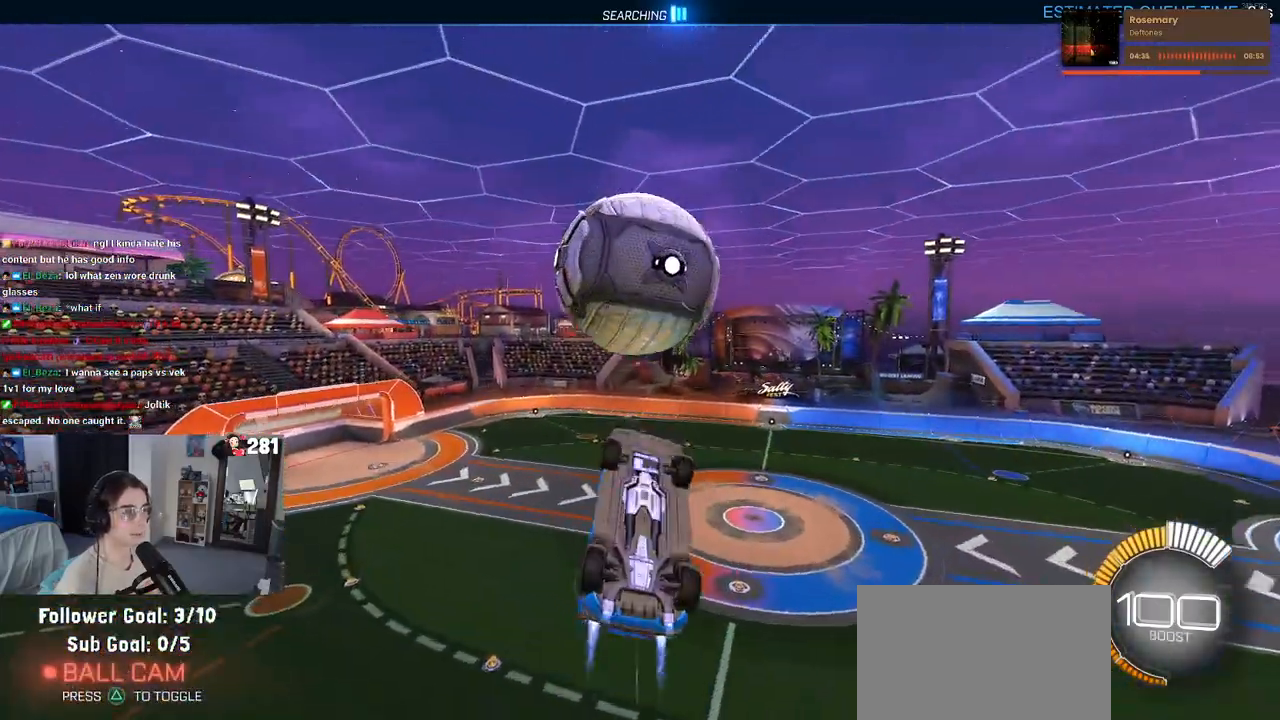
{"buttons": [], "left_stick": "up", "right_stick": "center", "events": [[117, "left_stick", "down-right"], [250, "left_stick", "center"], [433, "left_stick", "up"]]}
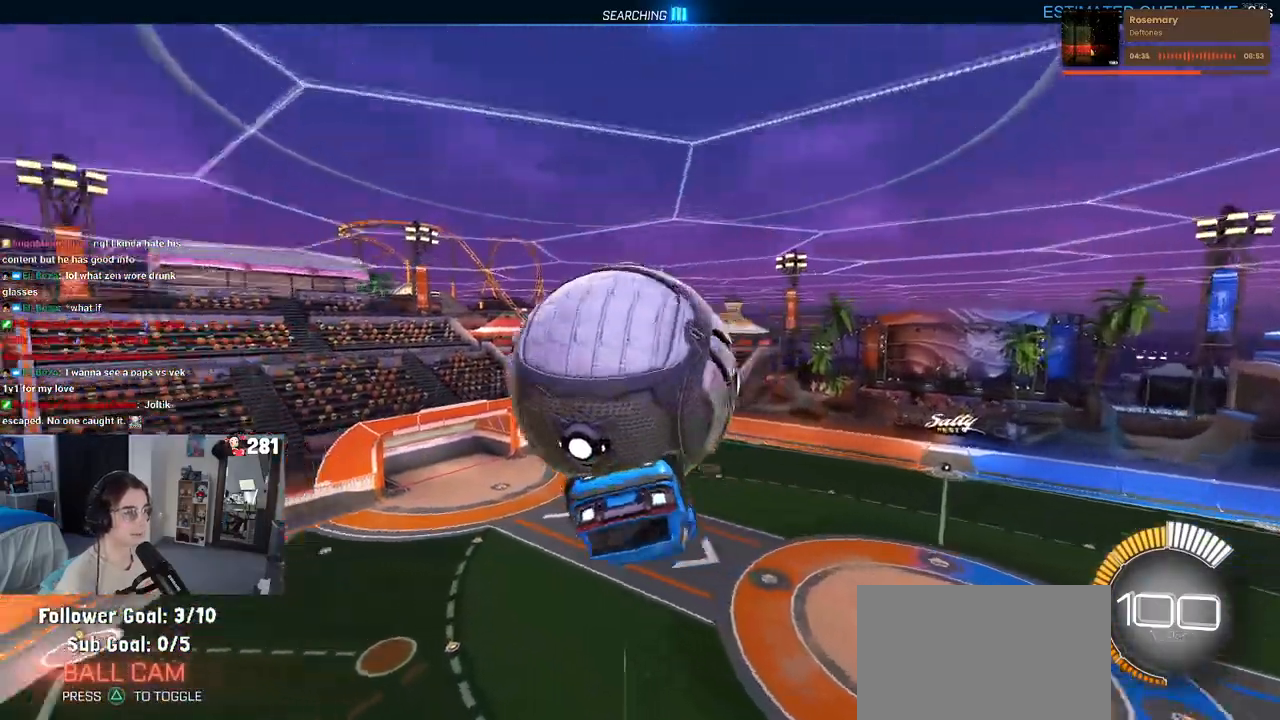
{"buttons": [], "left_stick": "left", "right_stick": "center", "events": [[33, "left_stick", "up-left"], [233, "left_stick", "left"]]}
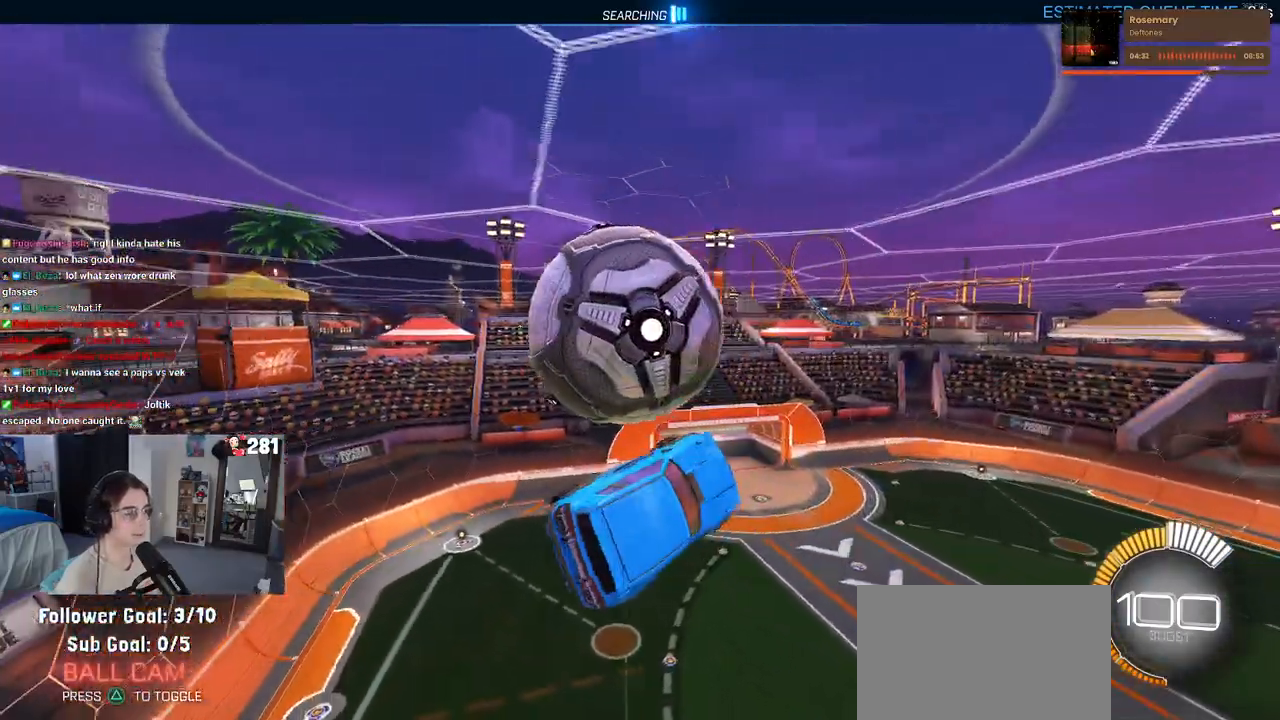
{"buttons": [], "left_stick": "up-right", "right_stick": "center", "events": [[283, "left_stick", "center"], [333, "left_stick", "right"], [483, "left_stick", "up-right"]]}
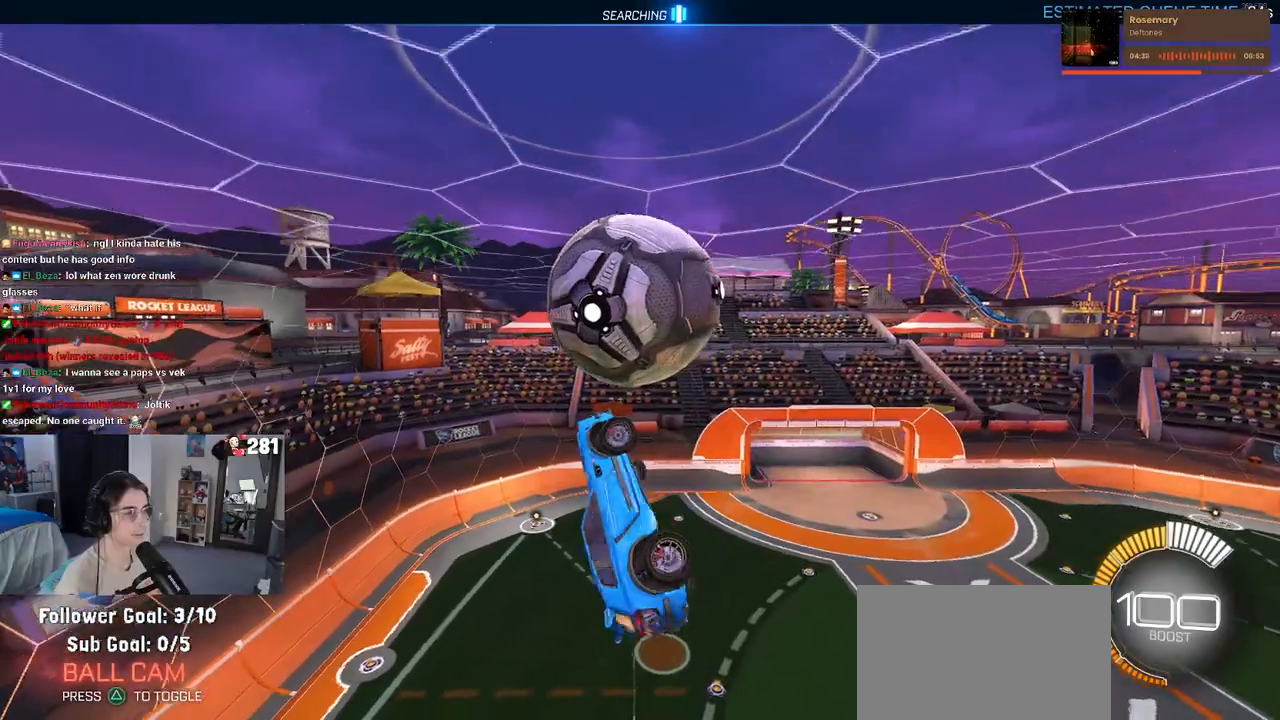
{"buttons": [], "left_stick": "left", "right_stick": "center", "events": [[217, "left_stick", "left"]]}
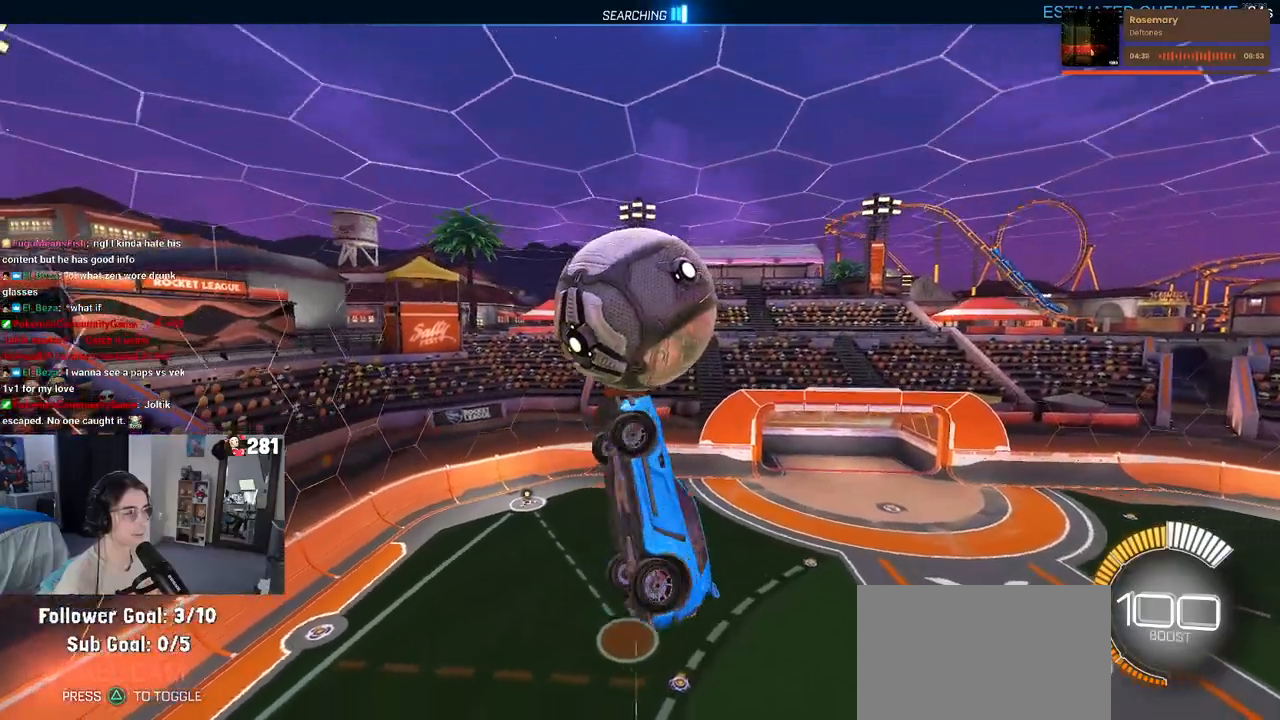
{"buttons": [], "left_stick": "center", "right_stick": "center", "events": [[167, "left_stick", "center"]]}
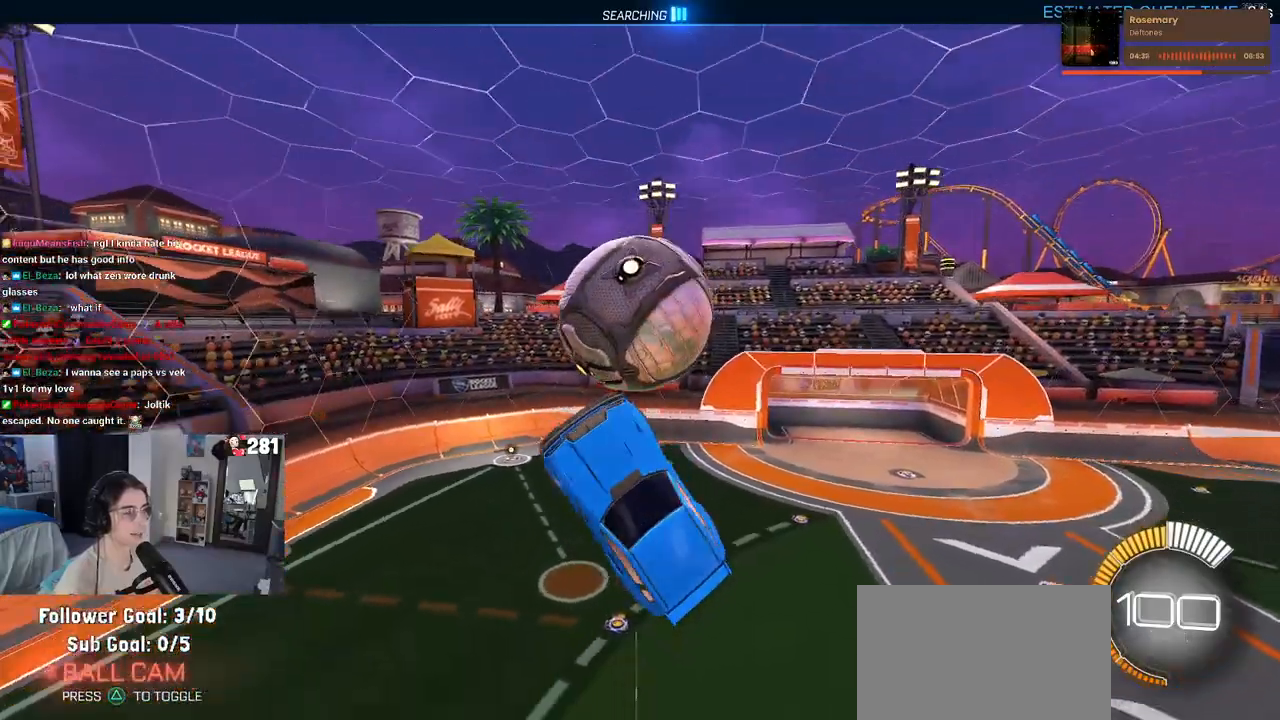
{"buttons": [], "left_stick": "center", "right_stick": "center", "events": [[333, "left_stick", "up-right"], [383, "left_stick", "center"]]}
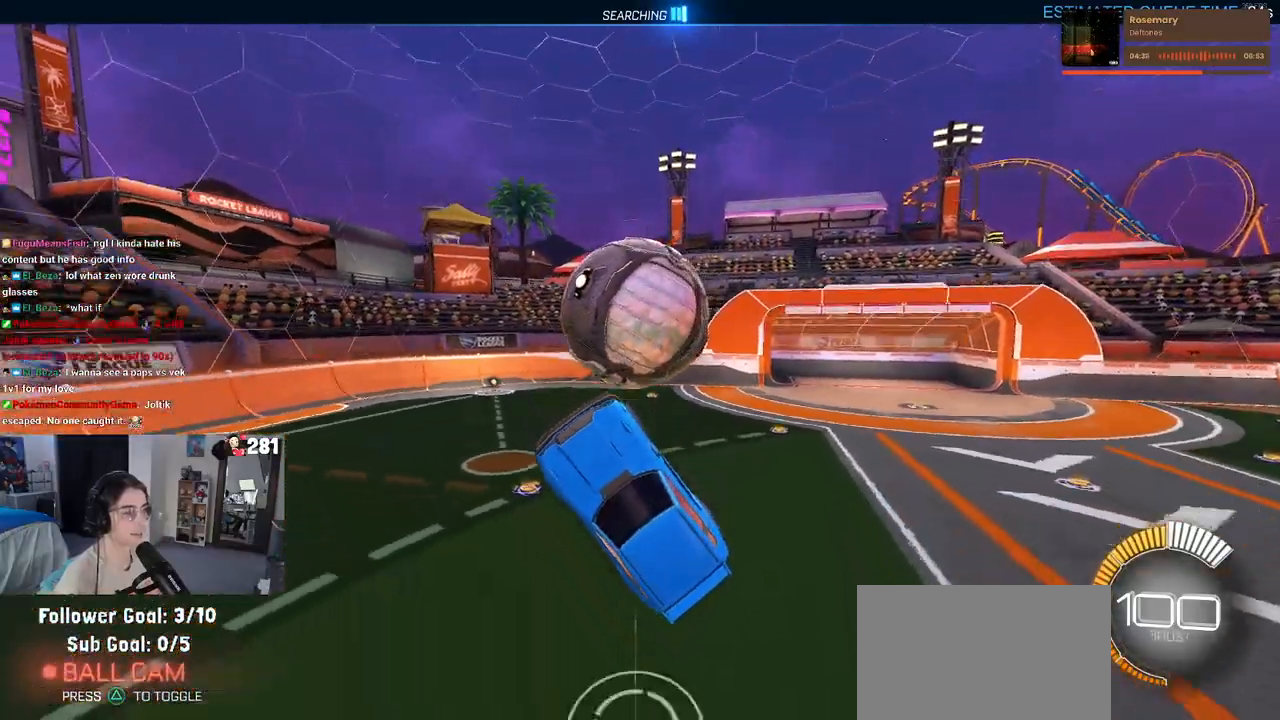
{"buttons": [], "left_stick": "down", "right_stick": "center", "events": [[267, "left_stick", "left"], [367, "left_stick", "down"]]}
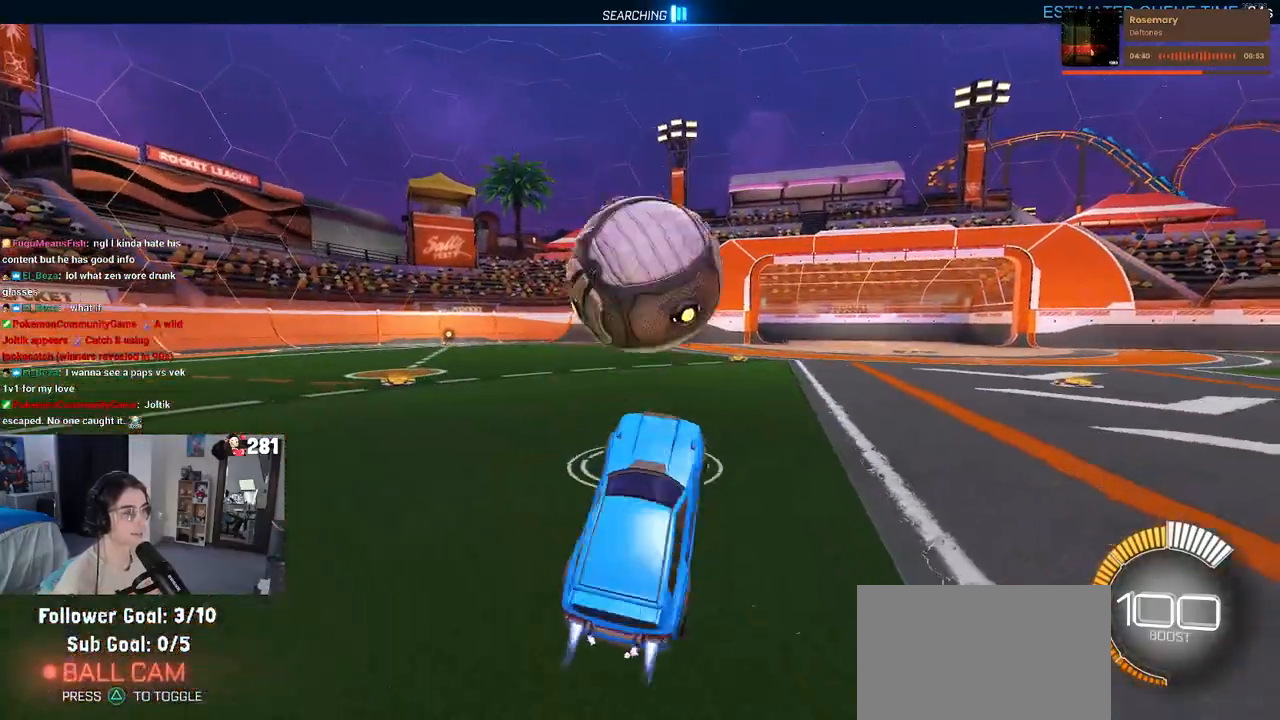
{"buttons": [], "left_stick": "center", "right_stick": "center", "events": [[83, "left_stick", "down-right"], [333, "left_stick", "up-right"], [483, "left_stick", "center"]]}
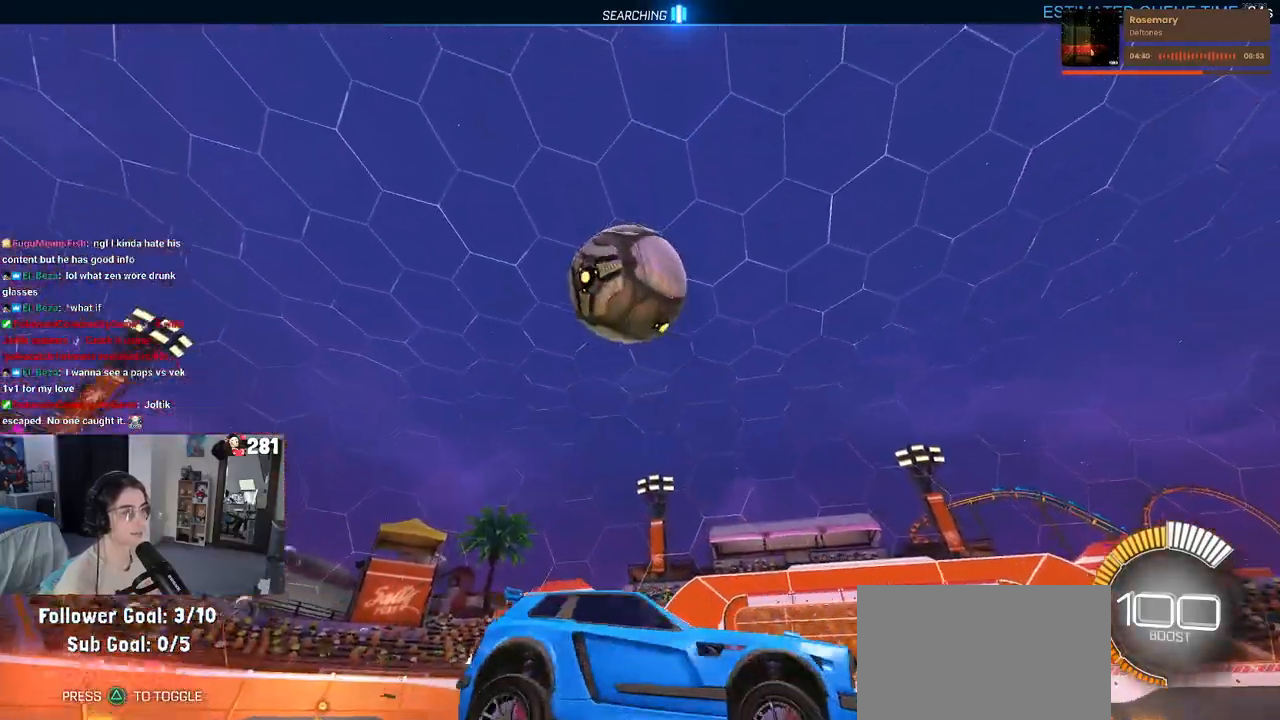
{"buttons": [], "left_stick": "left", "right_stick": "center", "events": [[133, "R3", "down"], [217, "left_stick", "left"], [233, "R3", "up"]]}
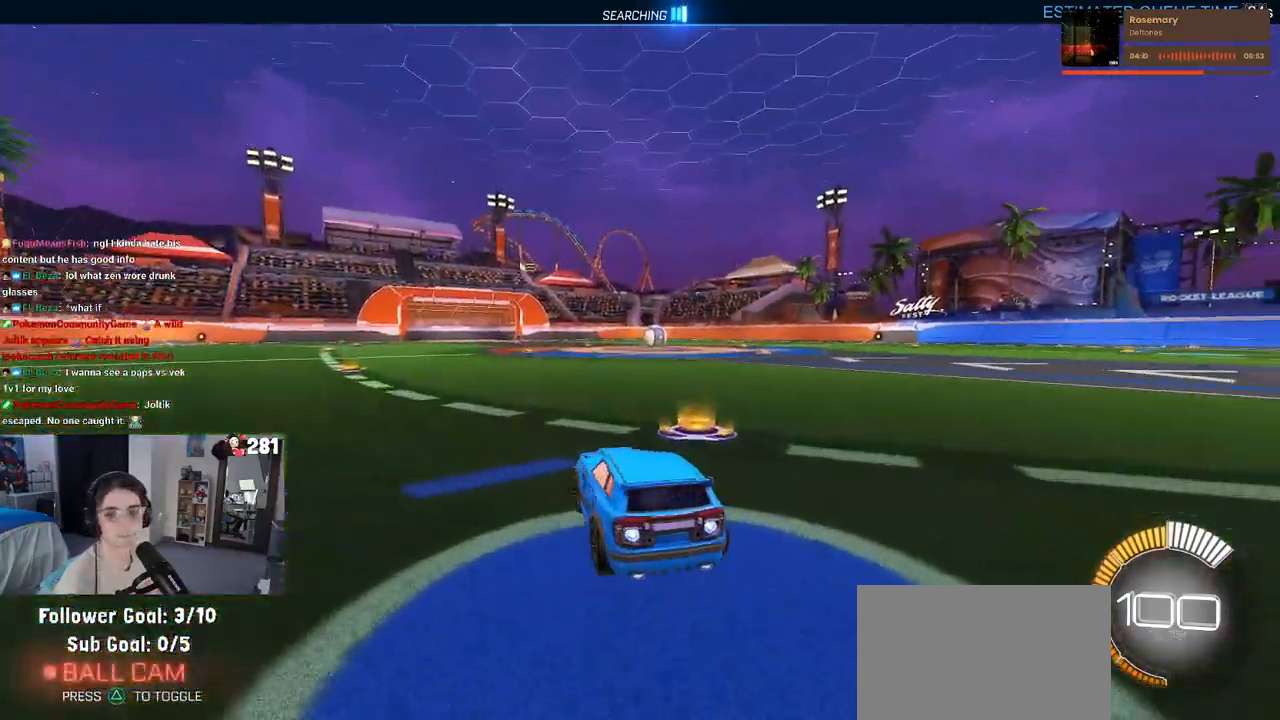
{"buttons": [], "left_stick": "center", "right_stick": "center", "events": [[33, "TRIANGLE", "down"], [67, "left_stick", "center"], [150, "TRIANGLE", "up"], [217, "left_stick", "left"], [367, "left_stick", "center"]]}
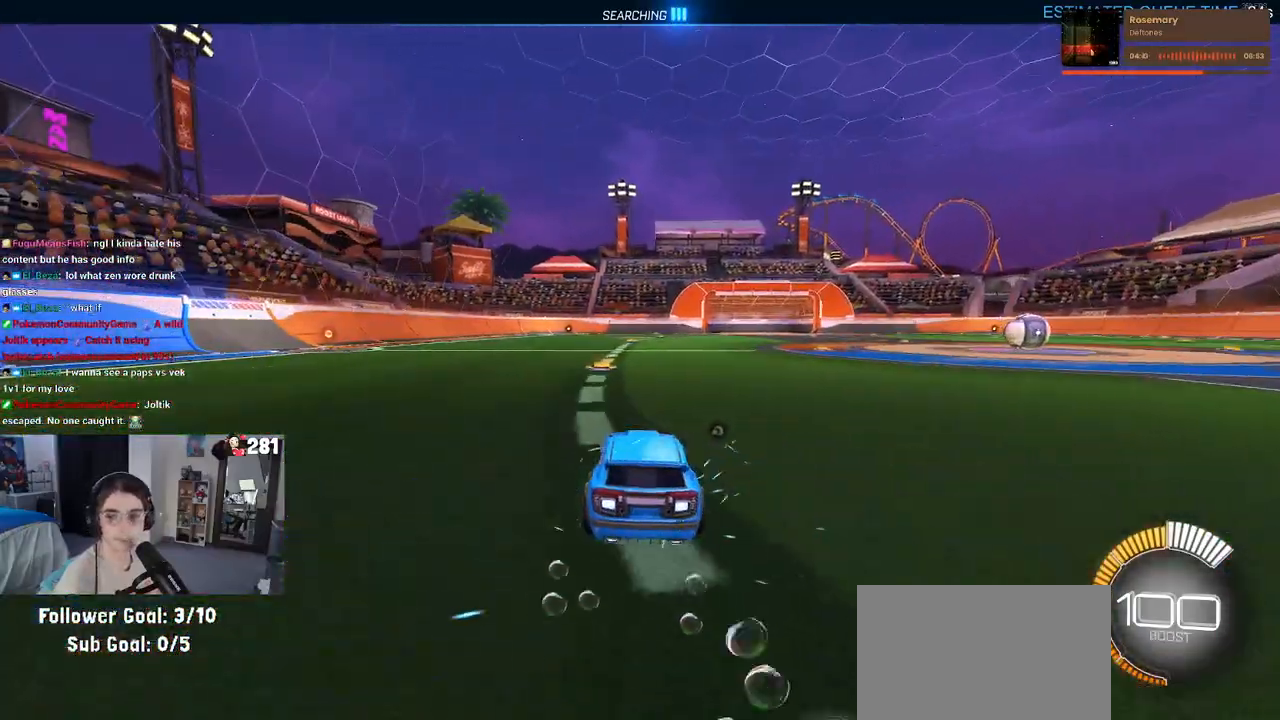
{"buttons": [], "left_stick": "center", "right_stick": "center", "events": [[50, "DPAD_UP", "down"], [133, "DPAD_UP", "up"], [367, "left_stick", "right"], [450, "left_stick", "center"]]}
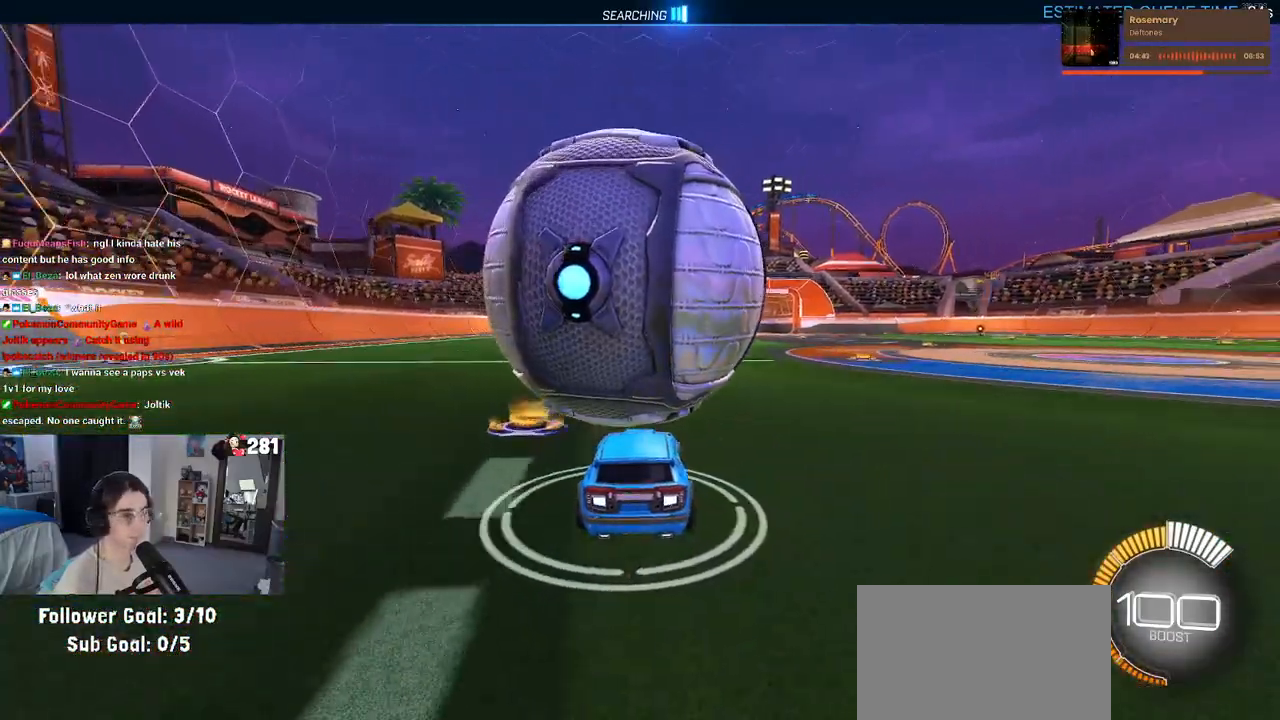
{"buttons": ["SQUARE"], "left_stick": "left", "right_stick": "center", "events": [[433, "SQUARE", "down"], [450, "left_stick", "left"]]}
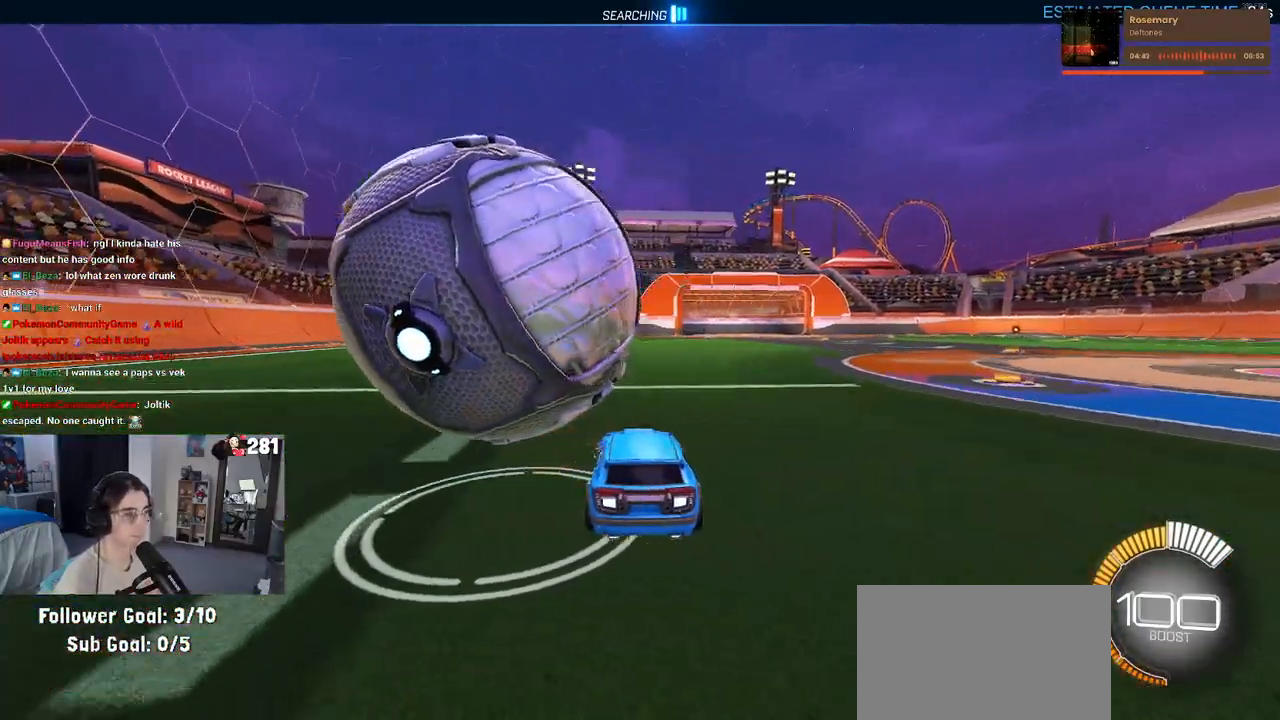
{"buttons": [], "left_stick": "center", "right_stick": "center", "events": [[183, "SQUARE", "up"], [433, "left_stick", "center"]]}
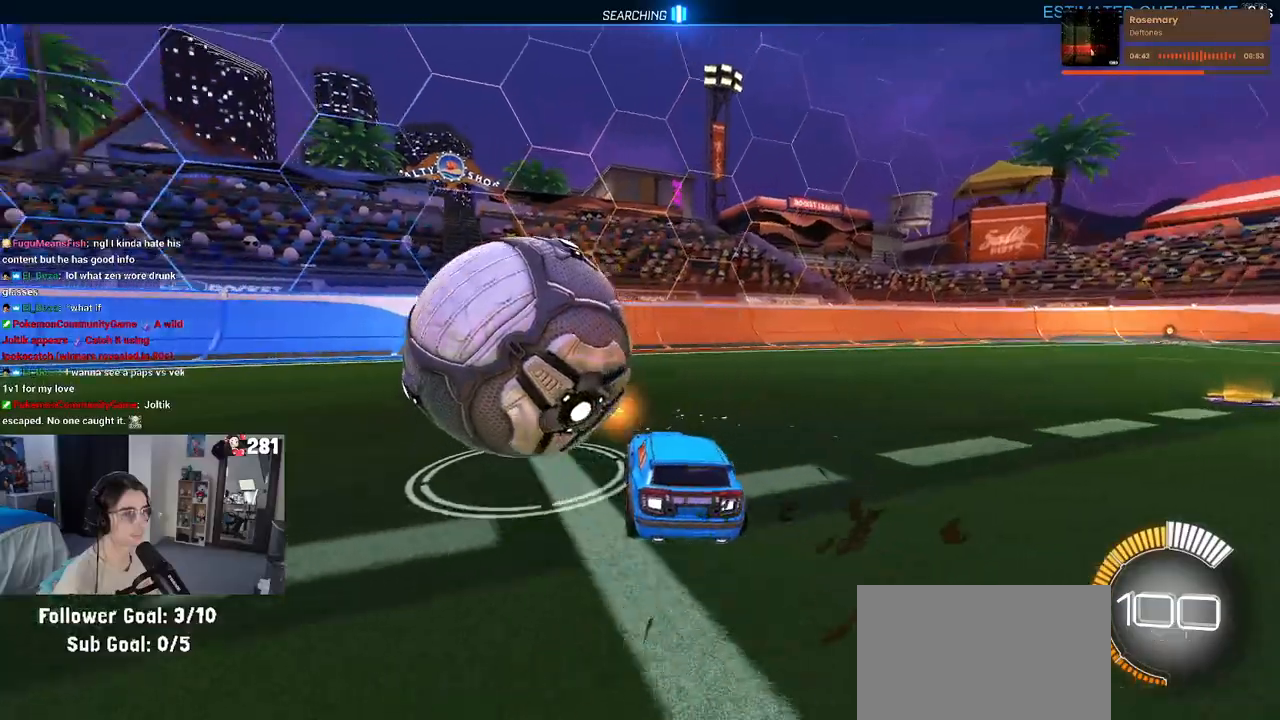
{"buttons": ["TRIANGLE"], "left_stick": "right", "right_stick": "center", "events": [[150, "left_stick", "left"], [350, "left_stick", "center"], [400, "left_stick", "right"], [450, "TRIANGLE", "down"]]}
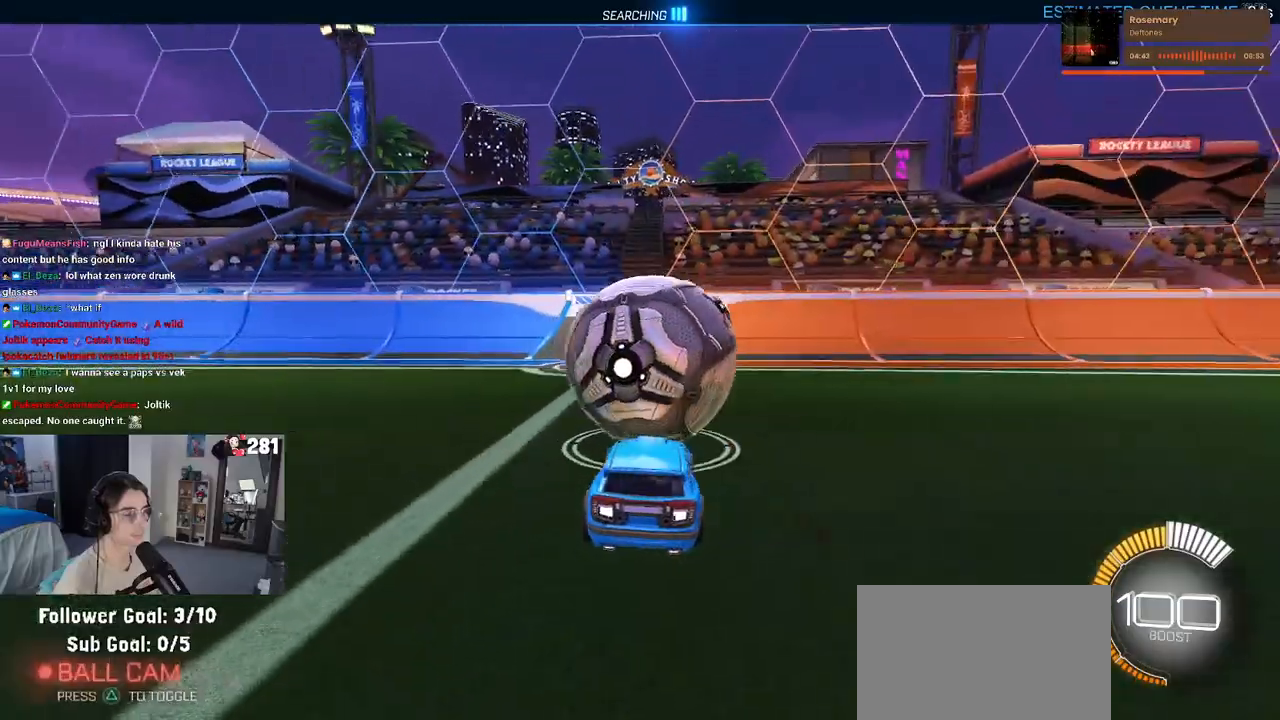
{"buttons": [], "left_stick": "center", "right_stick": "center", "events": [[83, "TRIANGLE", "up"], [117, "left_stick", "center"], [200, "L2", "down"], [433, "L2", "up"]]}
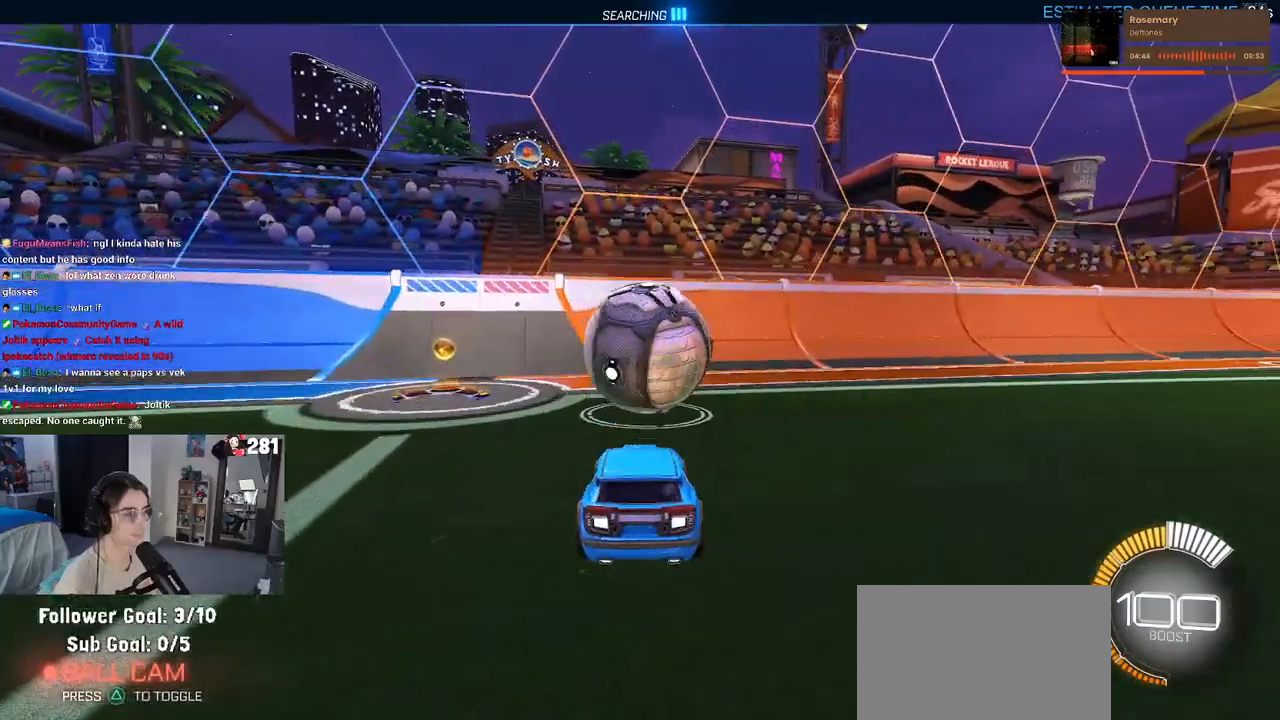
{"buttons": [], "left_stick": "center", "right_stick": "center", "events": [[67, "left_stick", "right"], [200, "left_stick", "center"], [283, "left_stick", "left"], [400, "left_stick", "center"]]}
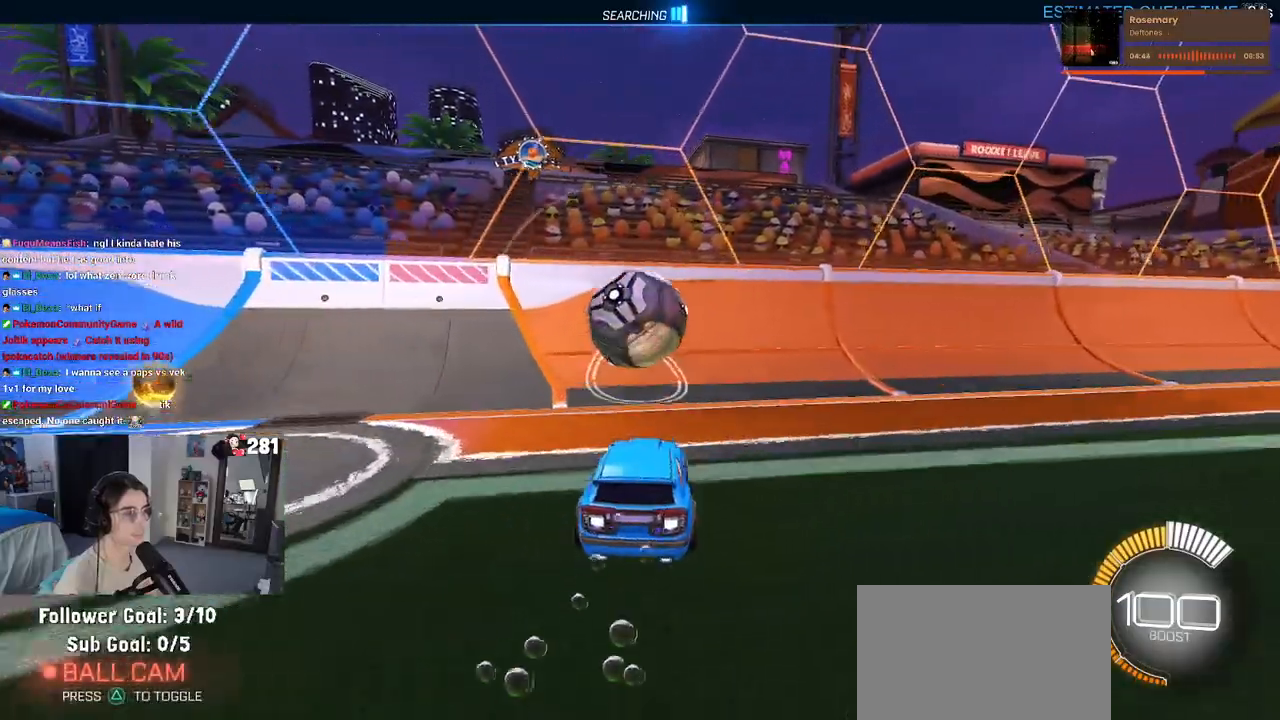
{"buttons": [], "left_stick": "center", "right_stick": "center", "events": []}
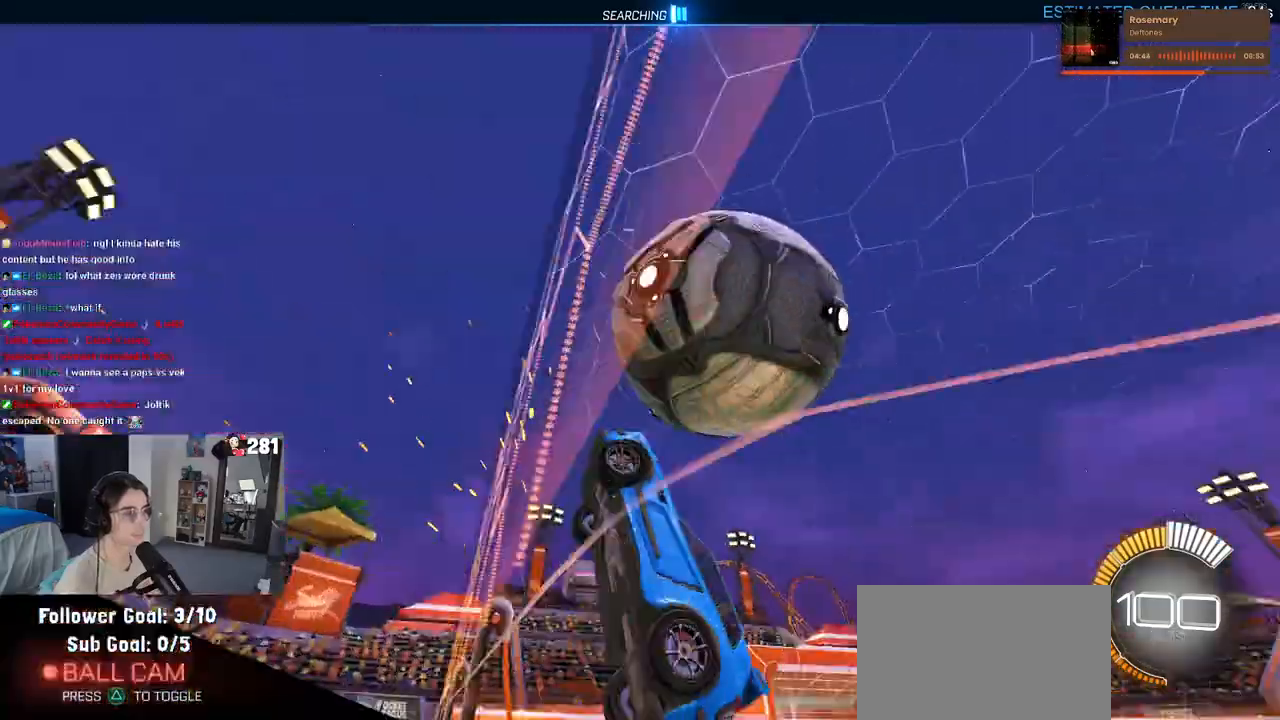
{"buttons": [], "left_stick": "right", "right_stick": "center", "events": [[67, "left_stick", "right"], [133, "CROSS", "down"], [300, "CROSS", "up"]]}
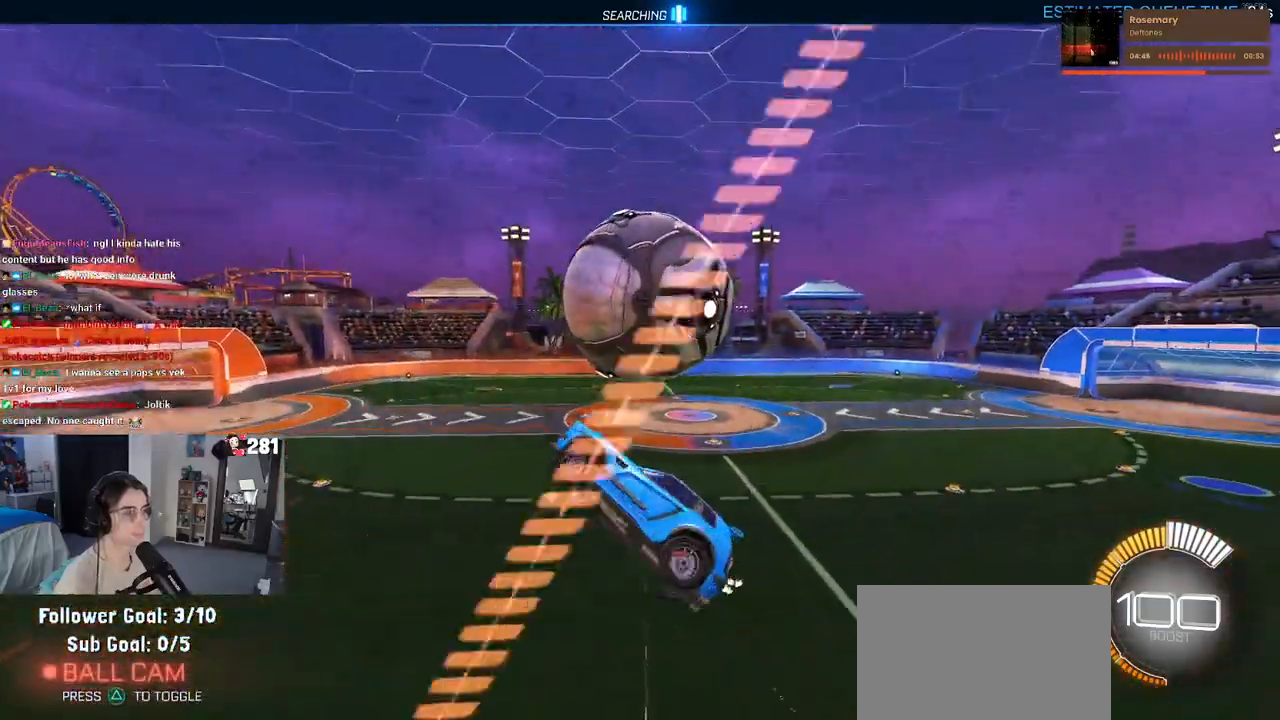
{"buttons": [], "left_stick": "left", "right_stick": "center", "events": [[300, "left_stick", "up"], [383, "left_stick", "left"]]}
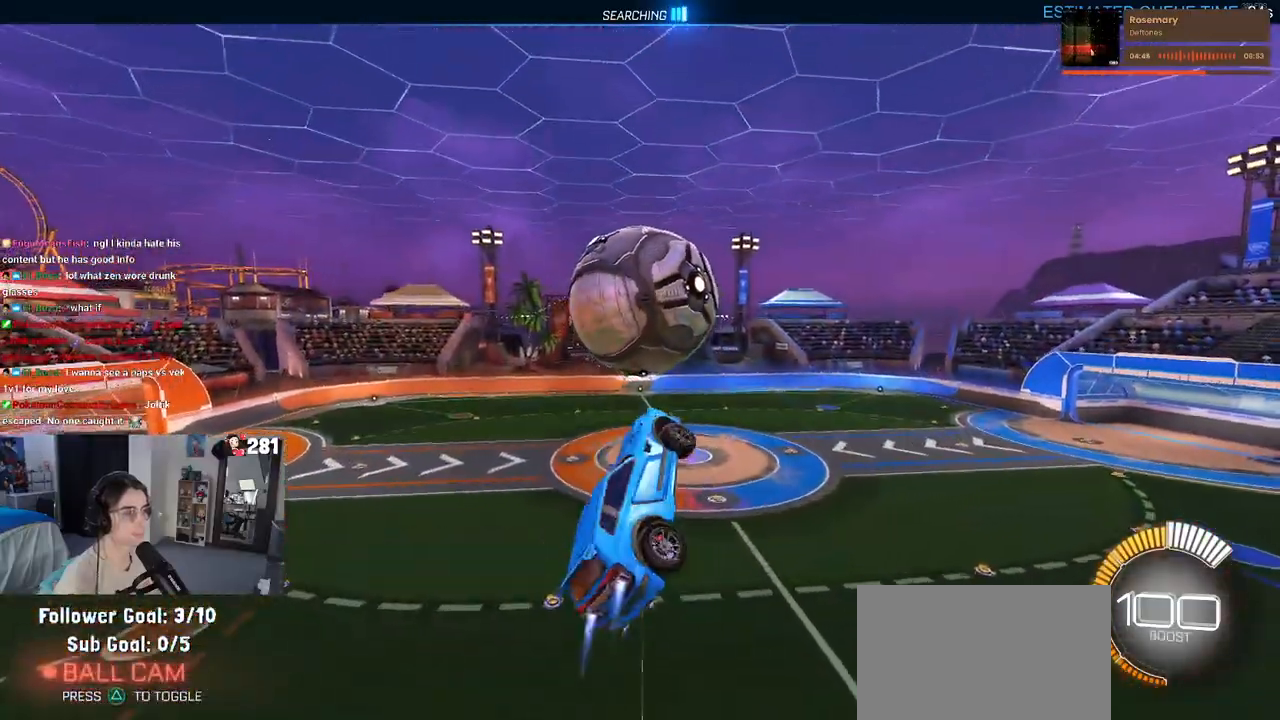
{"buttons": [], "left_stick": "down-right", "right_stick": "center", "events": [[250, "left_stick", "down"], [317, "left_stick", "down-right"]]}
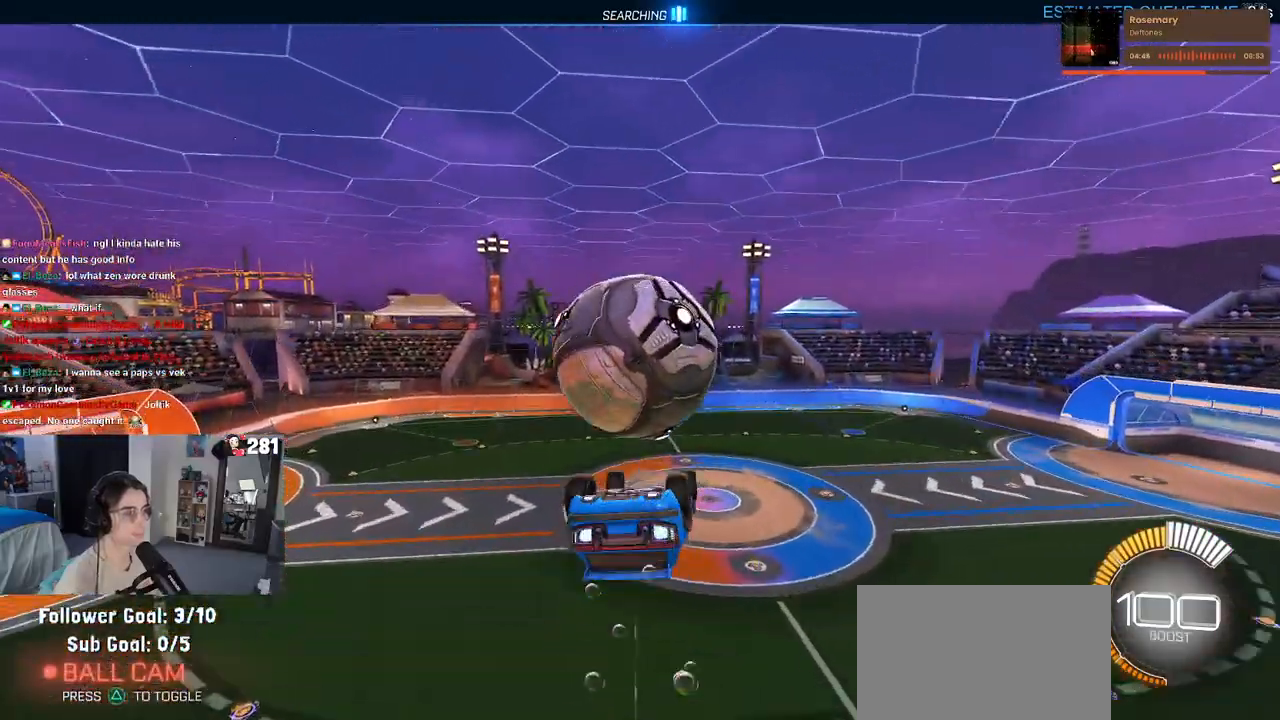
{"buttons": [], "left_stick": "left", "right_stick": "center", "events": [[217, "left_stick", "up-left"], [467, "left_stick", "left"]]}
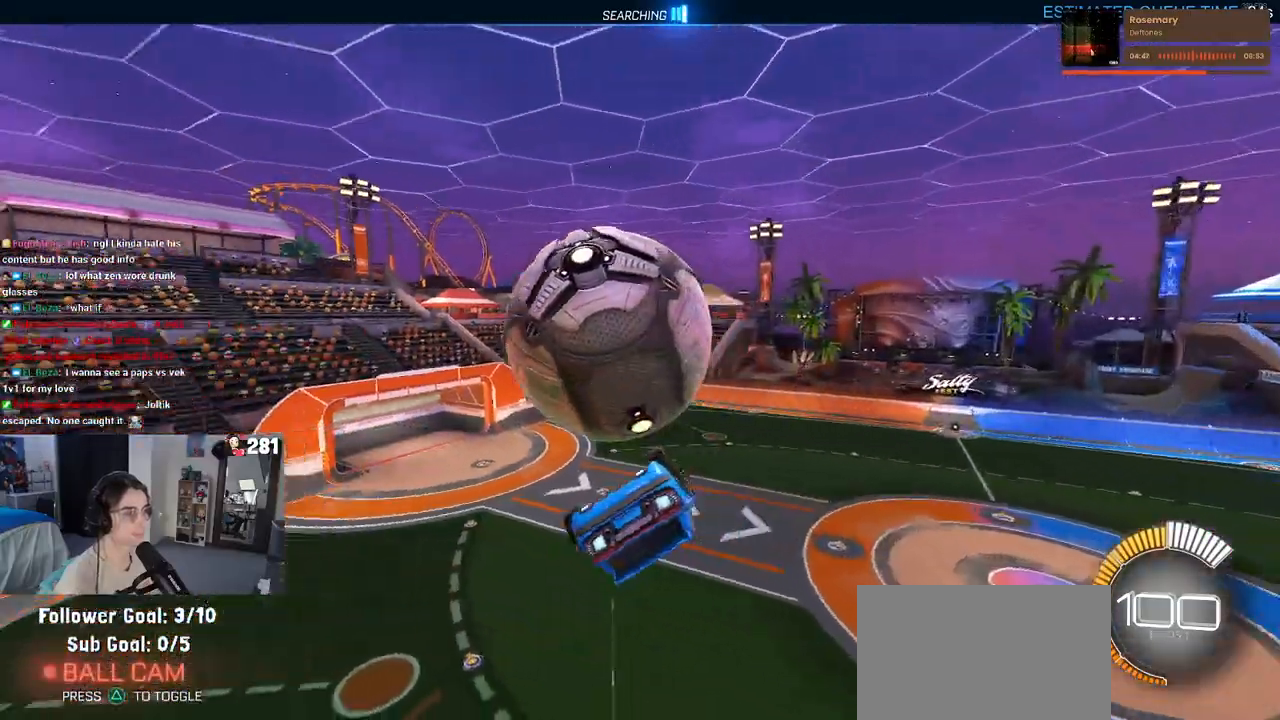
{"buttons": [], "left_stick": "down-right", "right_stick": "center", "events": [[133, "left_stick", "down-left"], [383, "left_stick", "down-right"]]}
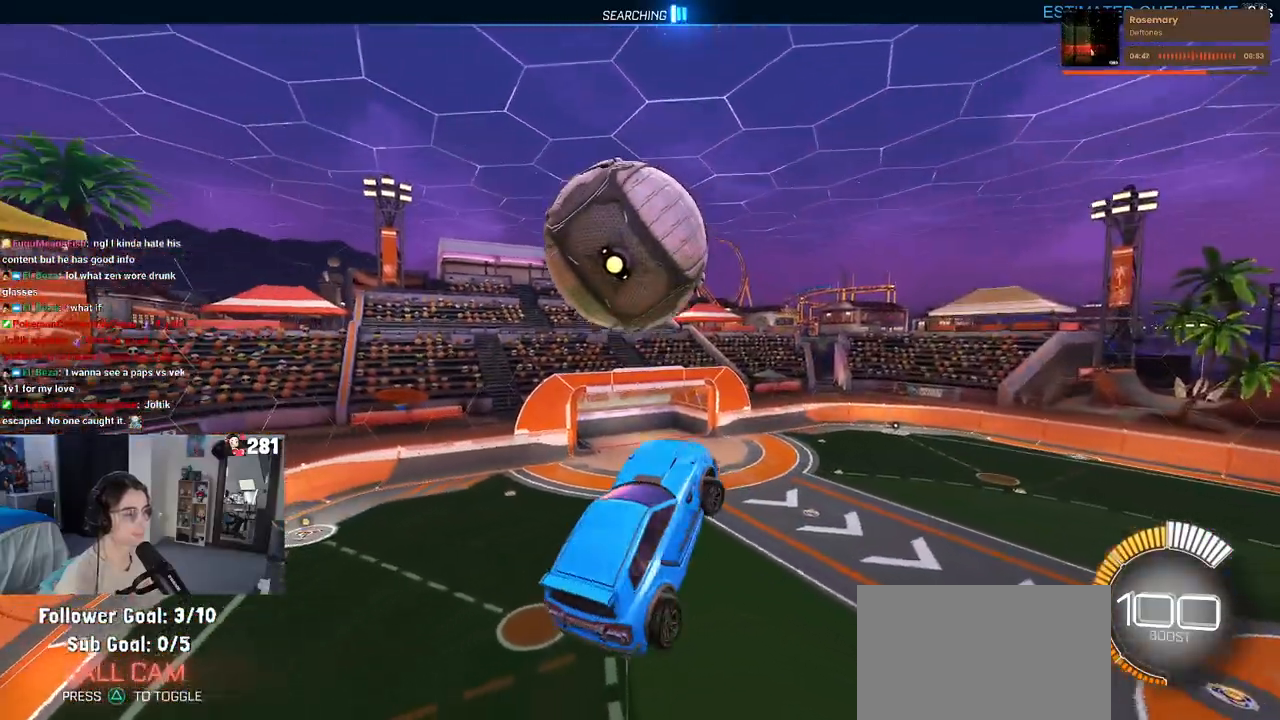
{"buttons": [], "left_stick": "left", "right_stick": "center", "events": [[167, "left_stick", "right"], [400, "left_stick", "center"], [483, "left_stick", "left"]]}
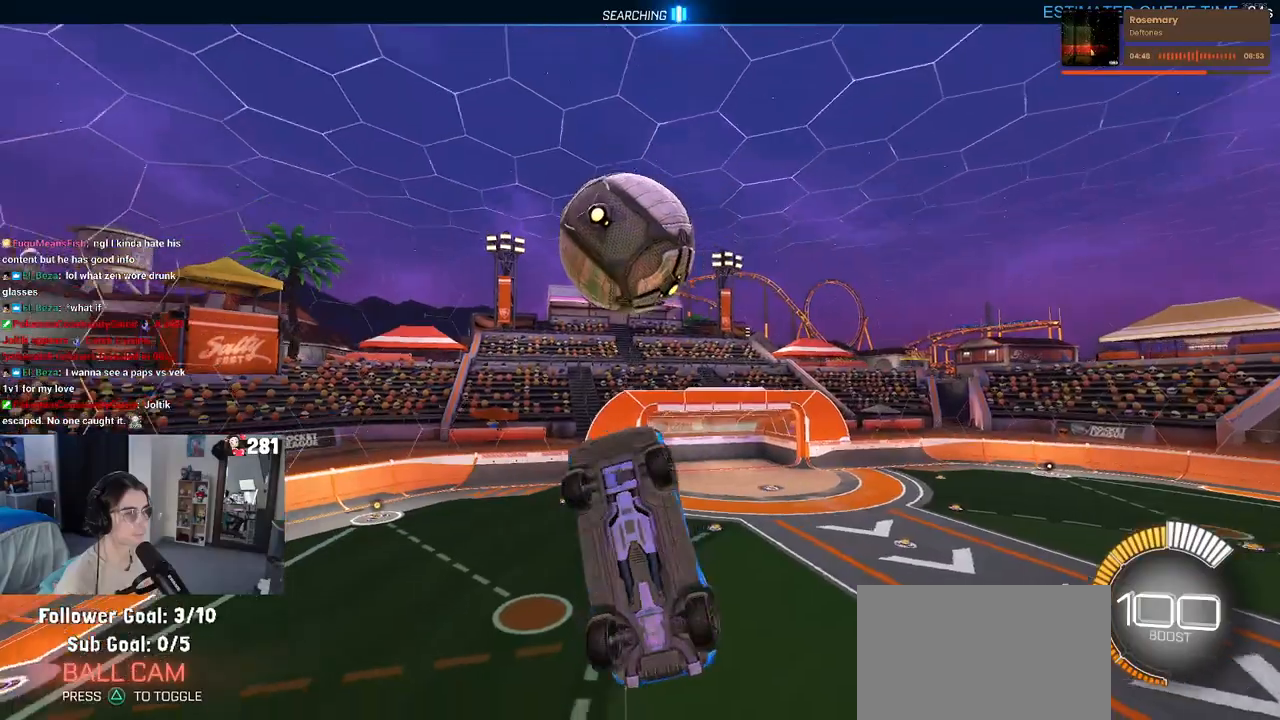
{"buttons": [], "left_stick": "left", "right_stick": "center", "events": []}
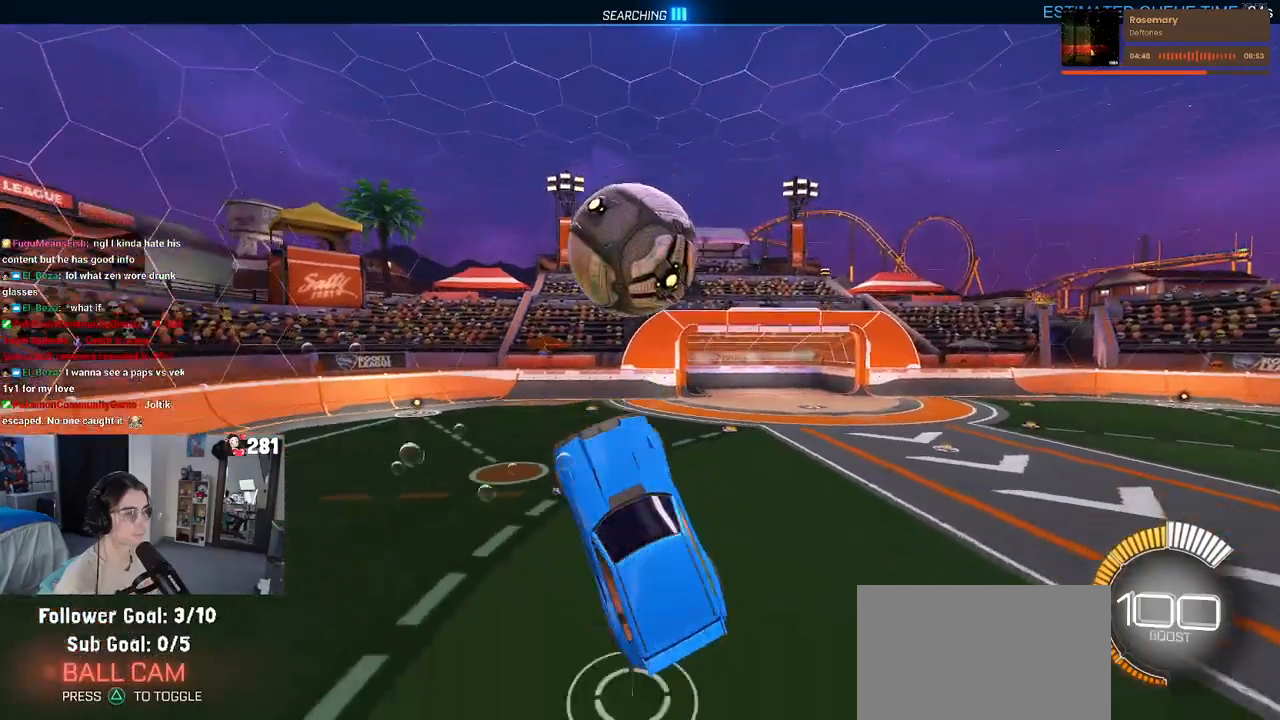
{"buttons": [], "left_stick": "down-right", "right_stick": "center", "events": [[33, "left_stick", "center"], [250, "left_stick", "down-right"]]}
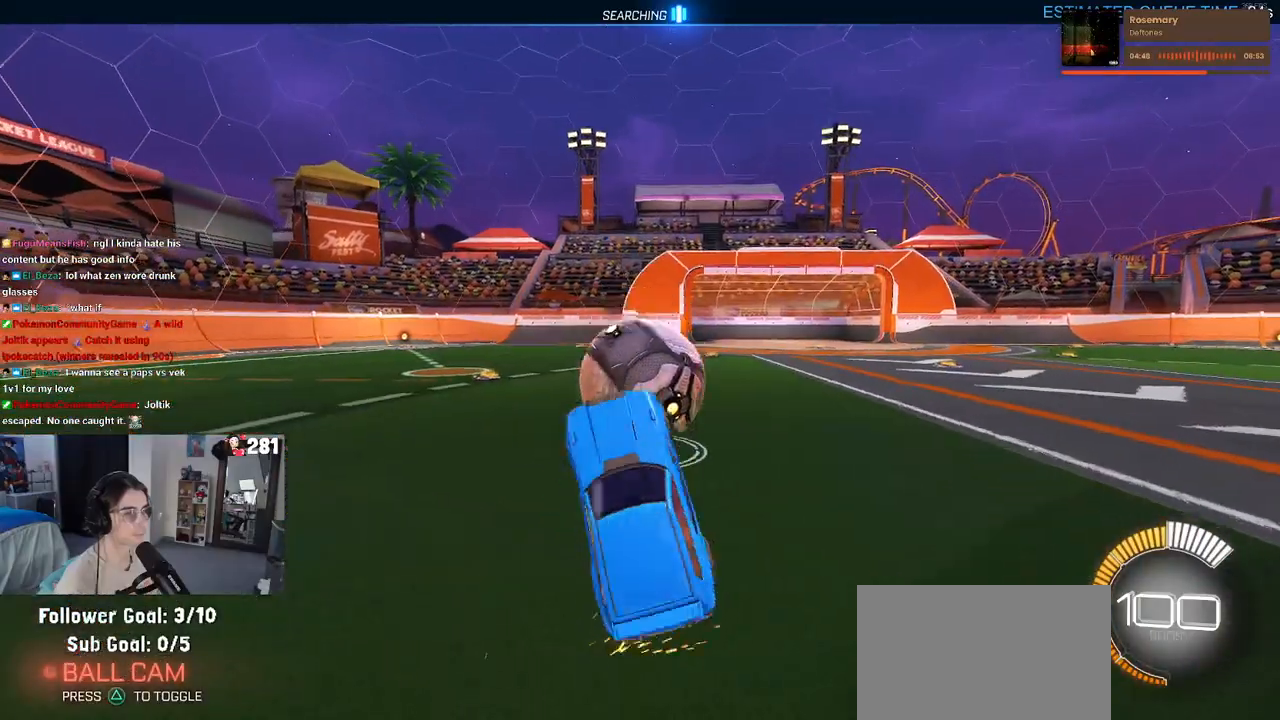
{"buttons": [], "left_stick": "down-right", "right_stick": "center", "events": []}
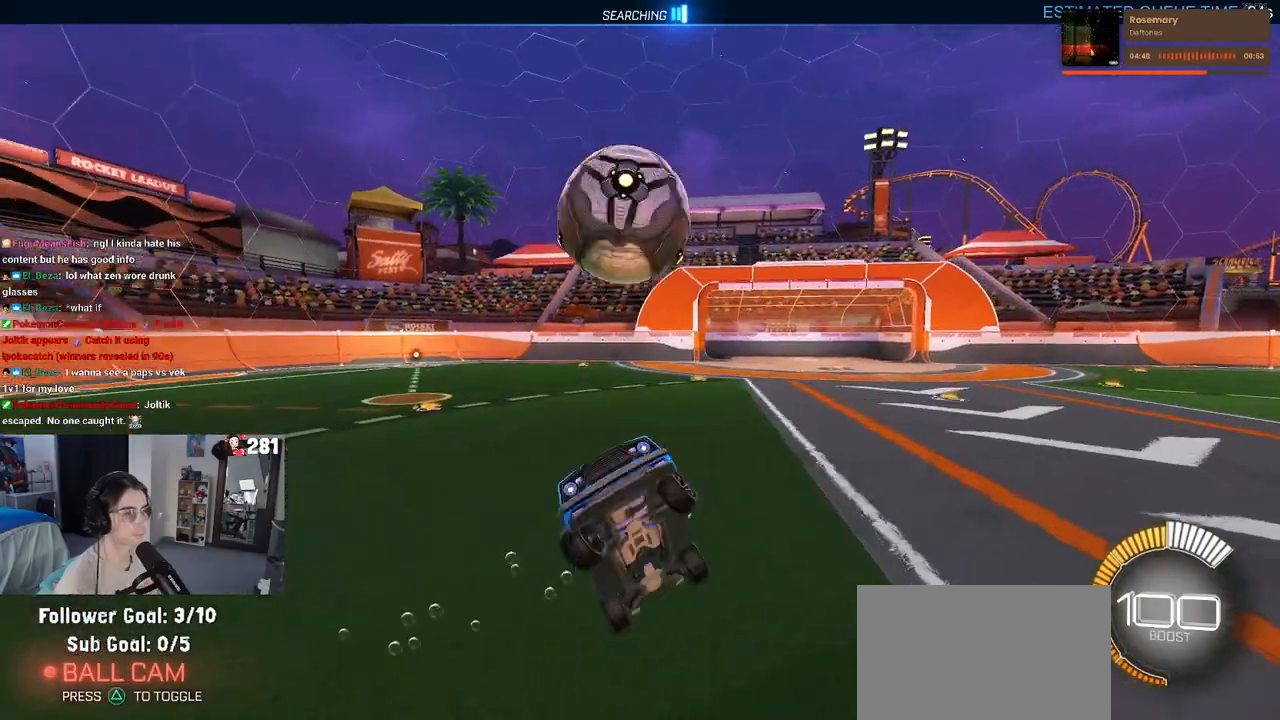
{"buttons": [], "left_stick": "up", "right_stick": "center", "events": [[300, "left_stick", "up-right"], [367, "left_stick", "up"]]}